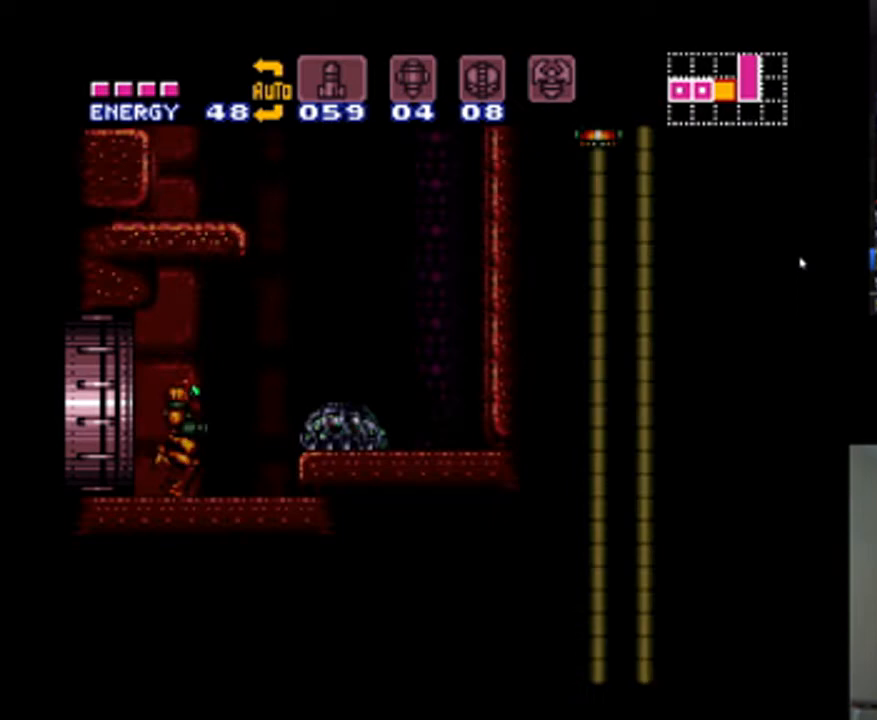
Gameplay with a controller (Nintendo layout); each line is a JSON object with the inputs held at the frame after it. "events" lists button and stick changes between this image and that frame as [ms after this image, input, new state], when the widget could be followed in between. Not read: L3 R3.
{"buttons": ["Y"], "events": [[133, "A", "up"], [167, "DPAD_RIGHT", "up"], [200, "Y", "down"]]}
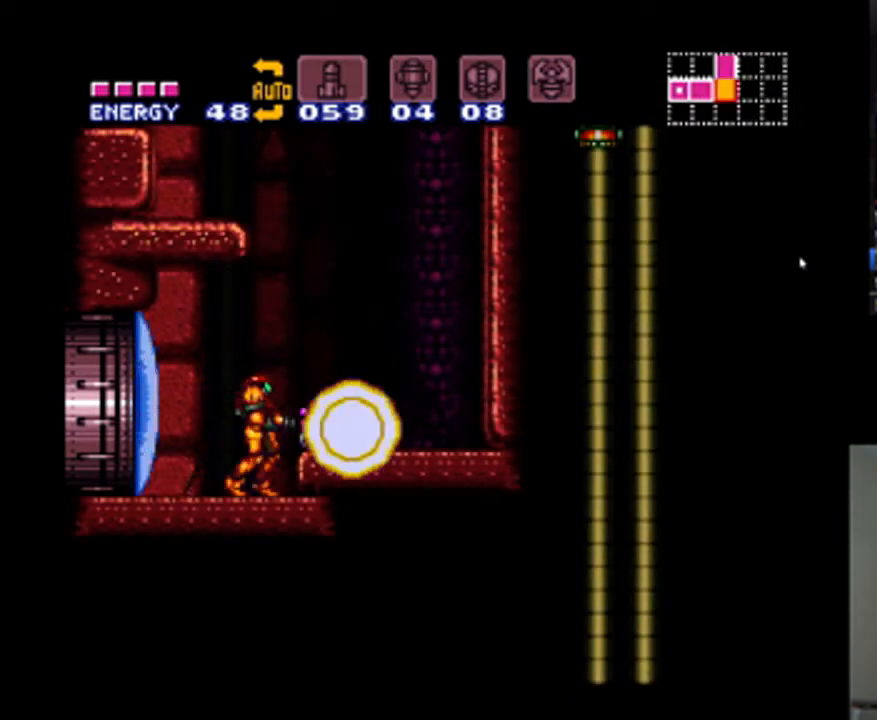
{"buttons": ["DPAD_RIGHT"], "events": [[67, "Y", "up"], [133, "DPAD_RIGHT", "down"], [167, "B", "down"], [233, "B", "up"]]}
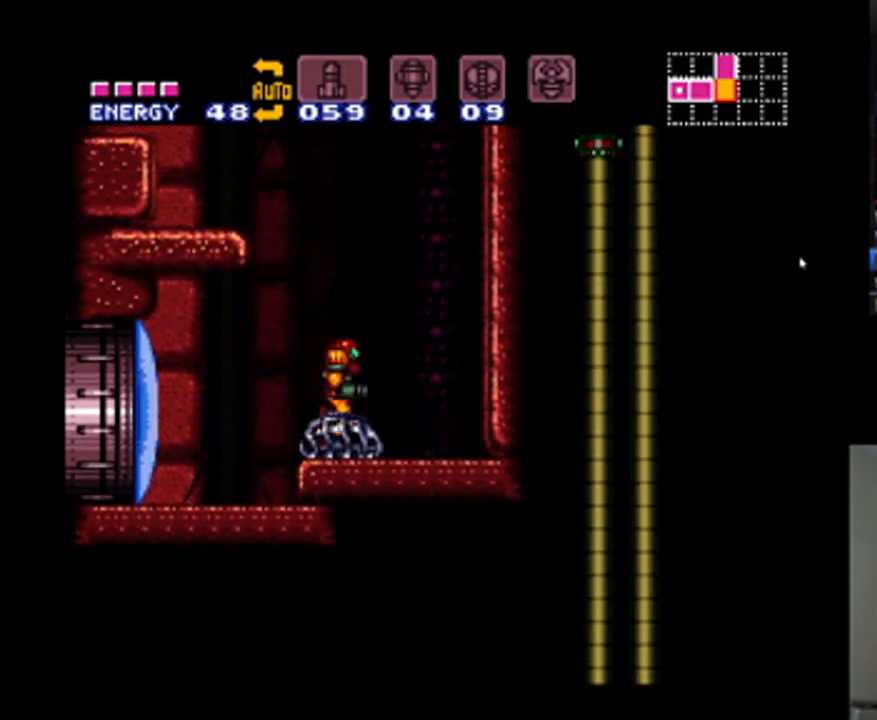
{"buttons": ["DPAD_LEFT"], "events": [[67, "DPAD_RIGHT", "up"], [133, "B", "down"], [133, "DPAD_LEFT", "down"], [467, "B", "up"]]}
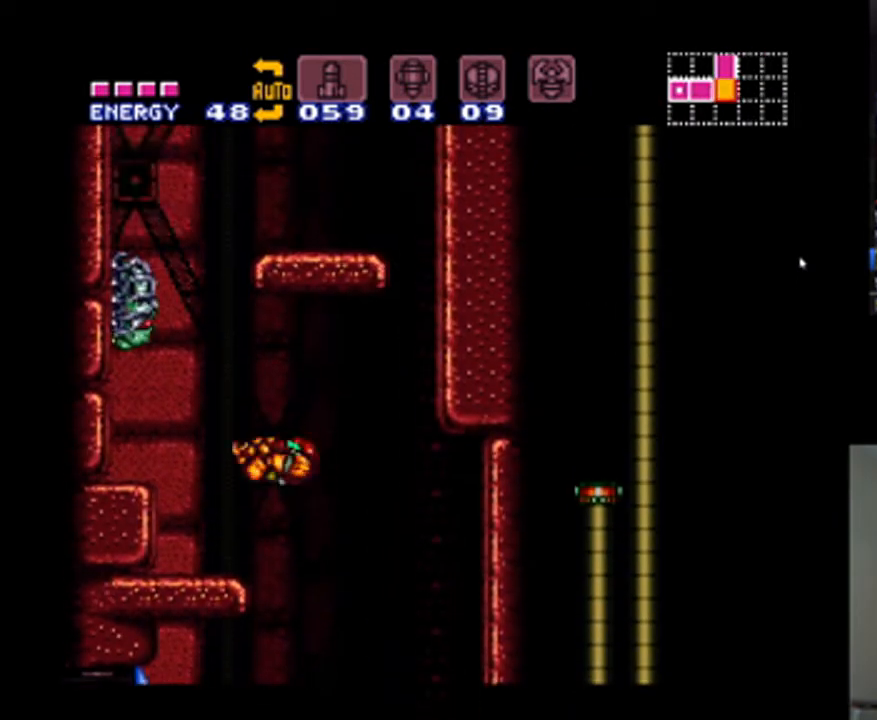
{"buttons": ["B", "DPAD_LEFT"], "events": [[33, "DPAD_UP", "down"], [67, "DPAD_LEFT", "up"], [267, "DPAD_UP", "up"], [400, "DPAD_LEFT", "down"], [500, "B", "down"]]}
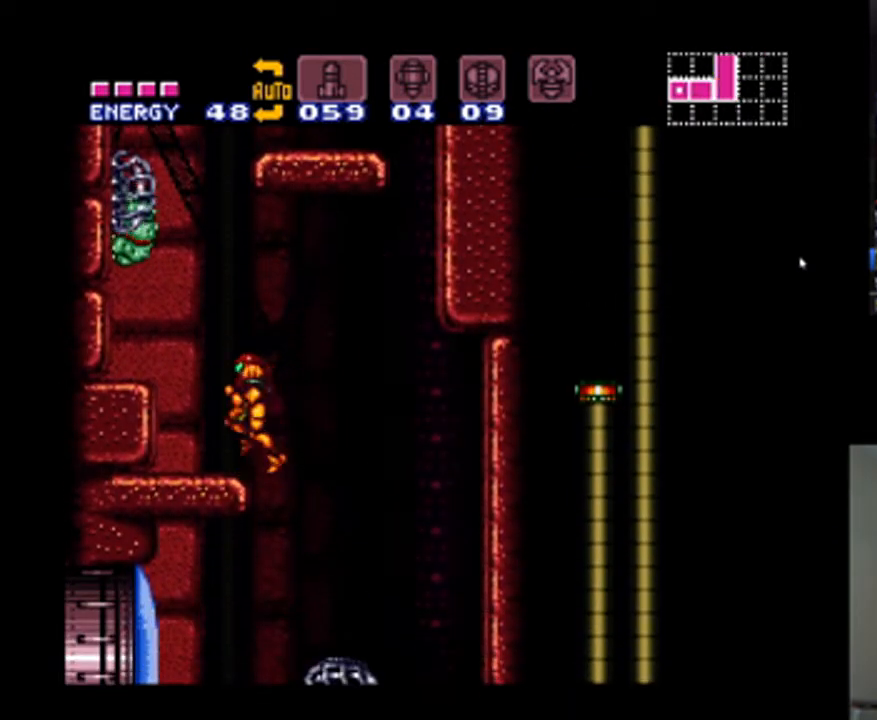
{"buttons": ["DPAD_RIGHT"], "events": [[100, "DPAD_LEFT", "up"], [200, "DPAD_RIGHT", "down"], [467, "B", "up"]]}
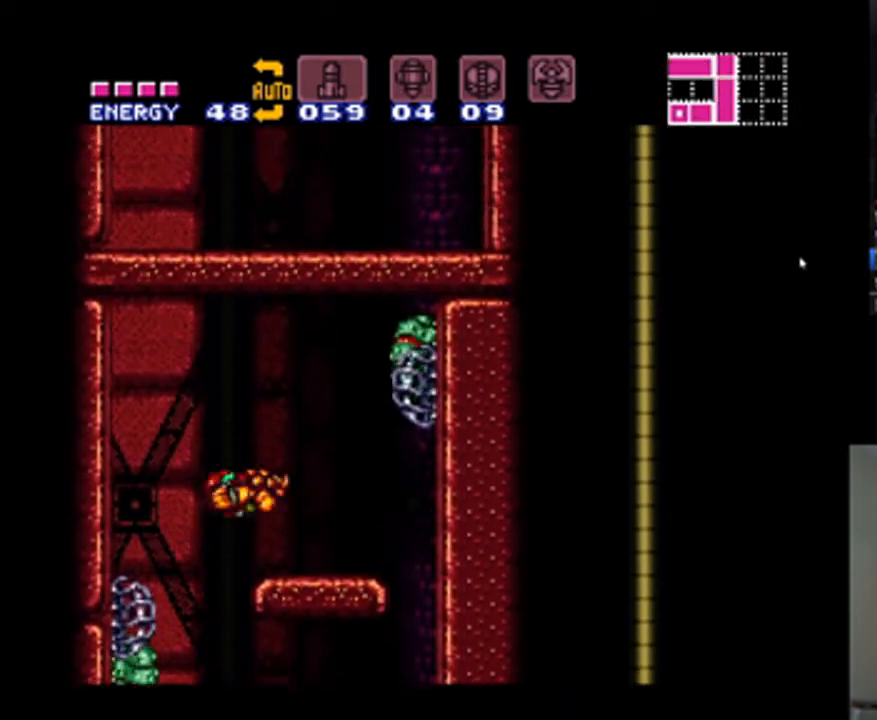
{"buttons": ["DPAD_UP"], "events": [[300, "DPAD_RIGHT", "up"], [300, "DPAD_UP", "down"], [367, "Y", "down"], [467, "Y", "up"]]}
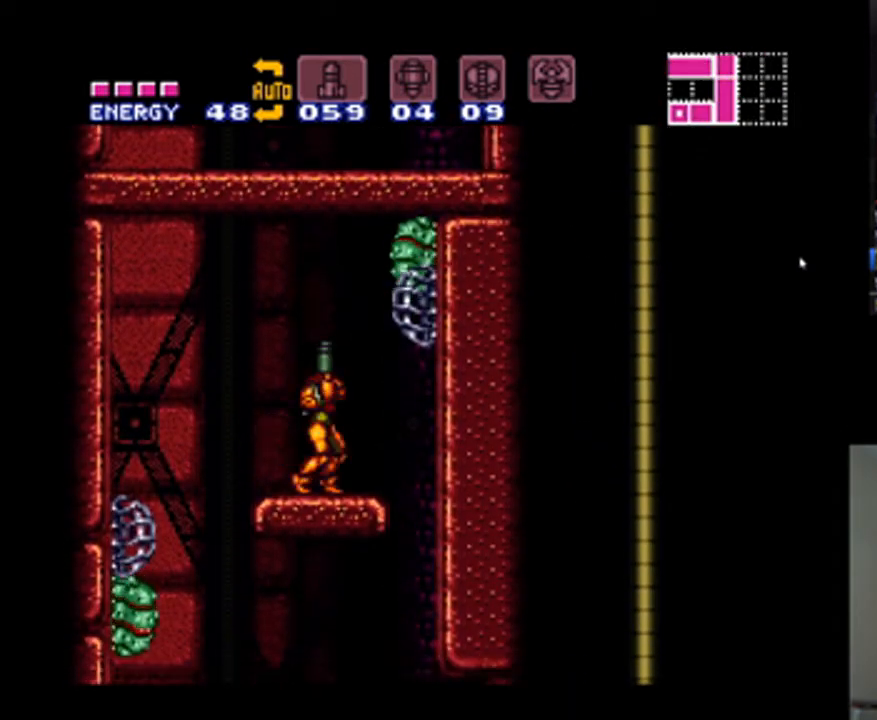
{"buttons": ["B"], "events": [[33, "Y", "down"], [100, "Y", "up"], [233, "B", "down"], [300, "Y", "down"], [467, "DPAD_UP", "up"], [467, "Y", "up"]]}
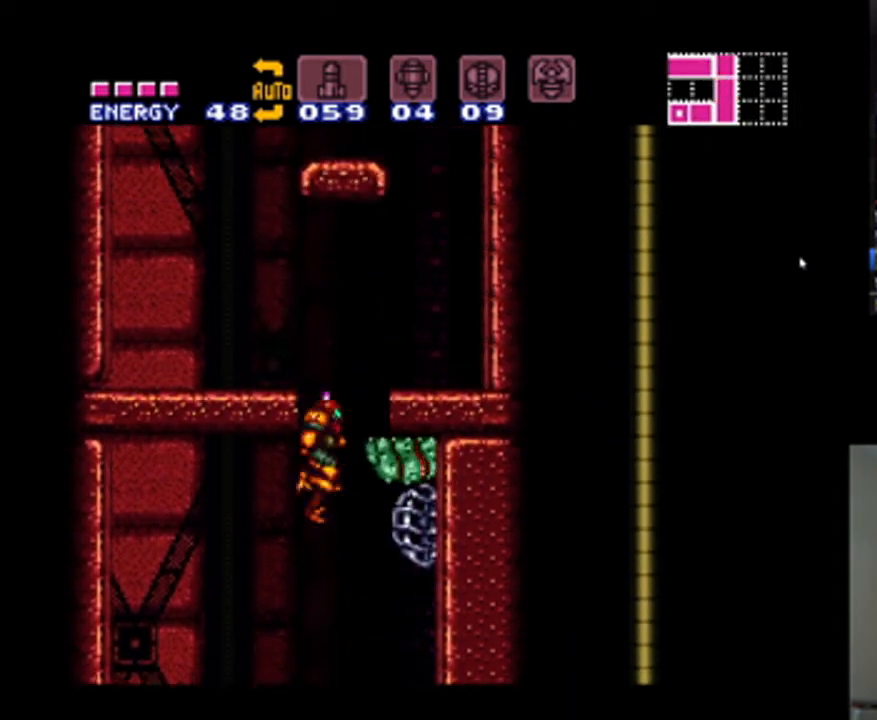
{"buttons": ["DPAD_LEFT"], "events": [[167, "B", "up"], [167, "DPAD_LEFT", "down"]]}
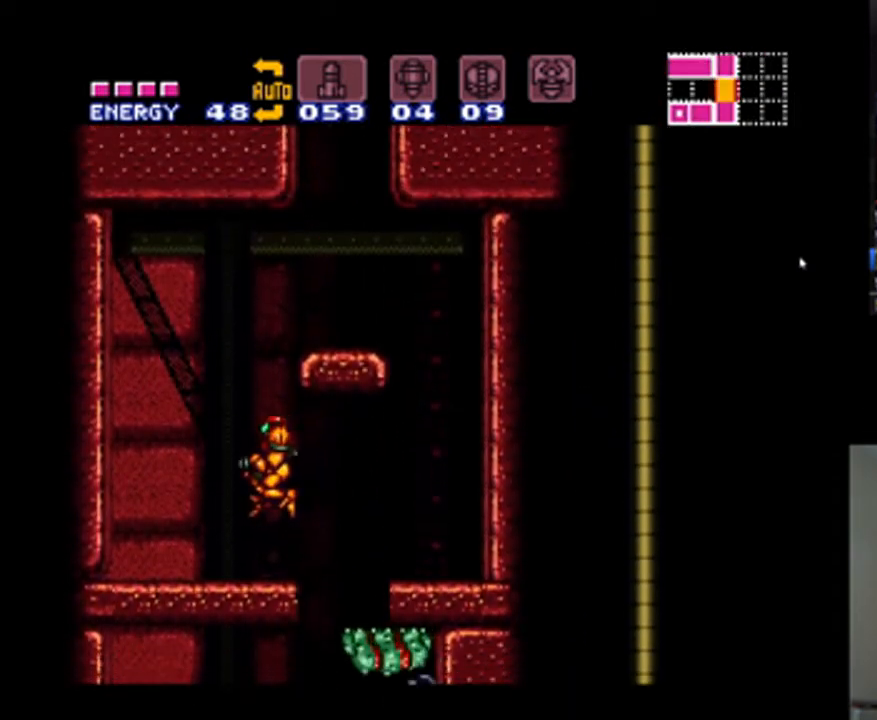
{"buttons": ["B", "DPAD_RIGHT"], "events": [[200, "B", "down"], [200, "DPAD_LEFT", "up"], [267, "DPAD_RIGHT", "down"]]}
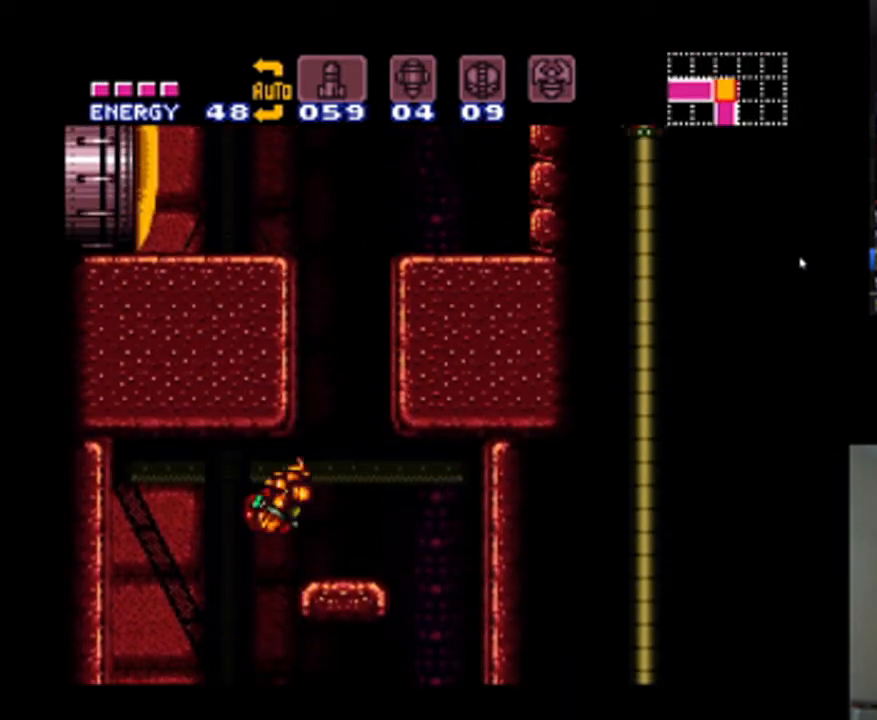
{"buttons": [], "events": [[33, "B", "up"], [200, "DPAD_UP", "down"], [233, "DPAD_RIGHT", "up"], [267, "DPAD_LEFT", "down"], [367, "DPAD_LEFT", "up"], [400, "DPAD_RIGHT", "down"], [467, "DPAD_UP", "up"], [500, "DPAD_RIGHT", "up"]]}
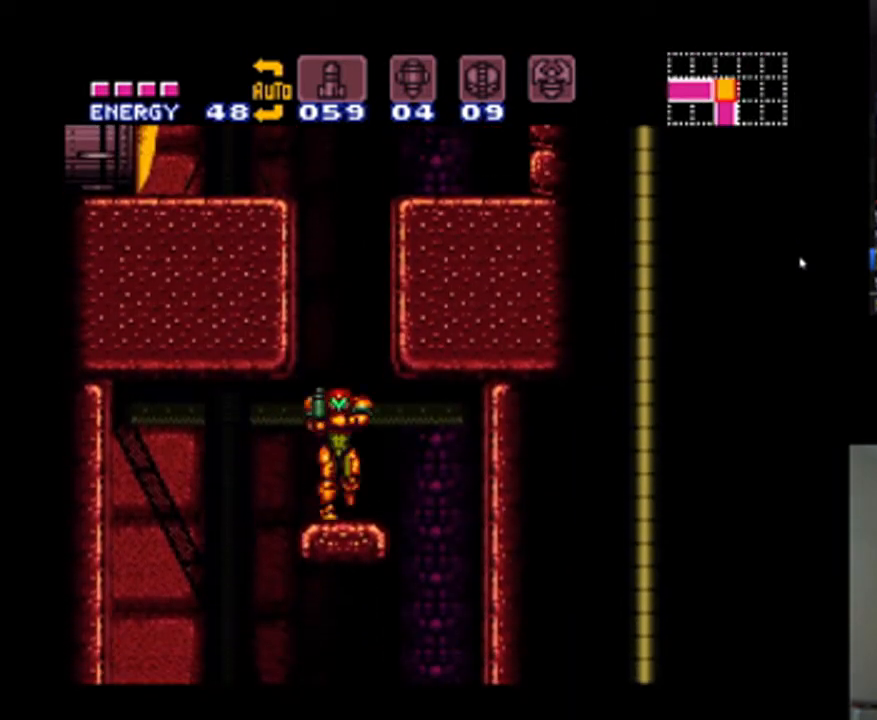
{"buttons": ["DPAD_RIGHT"], "events": [[33, "B", "down"], [167, "DPAD_RIGHT", "down"], [500, "B", "up"]]}
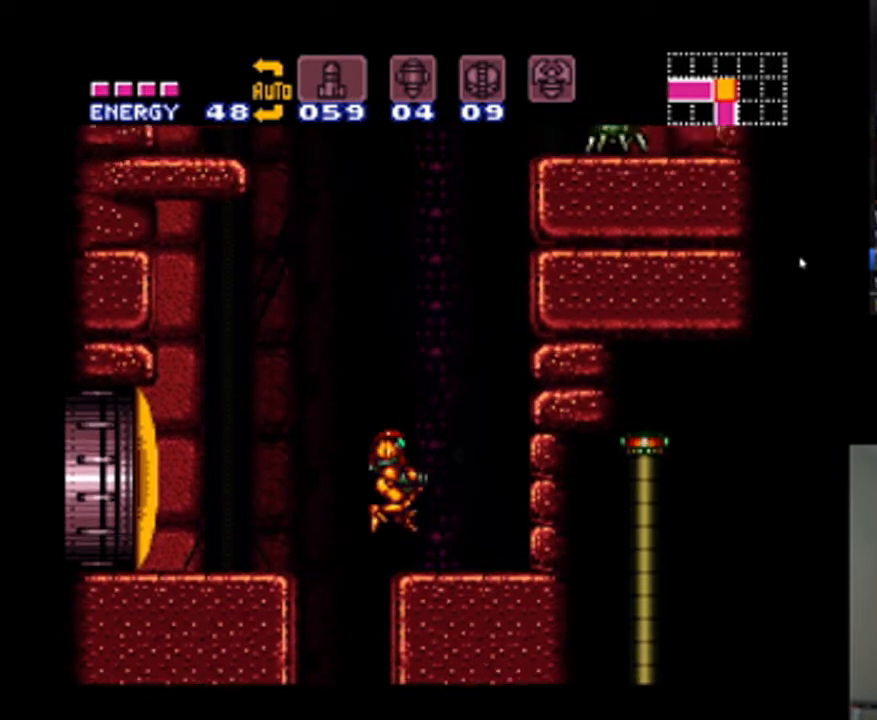
{"buttons": ["DPAD_RIGHT"], "events": []}
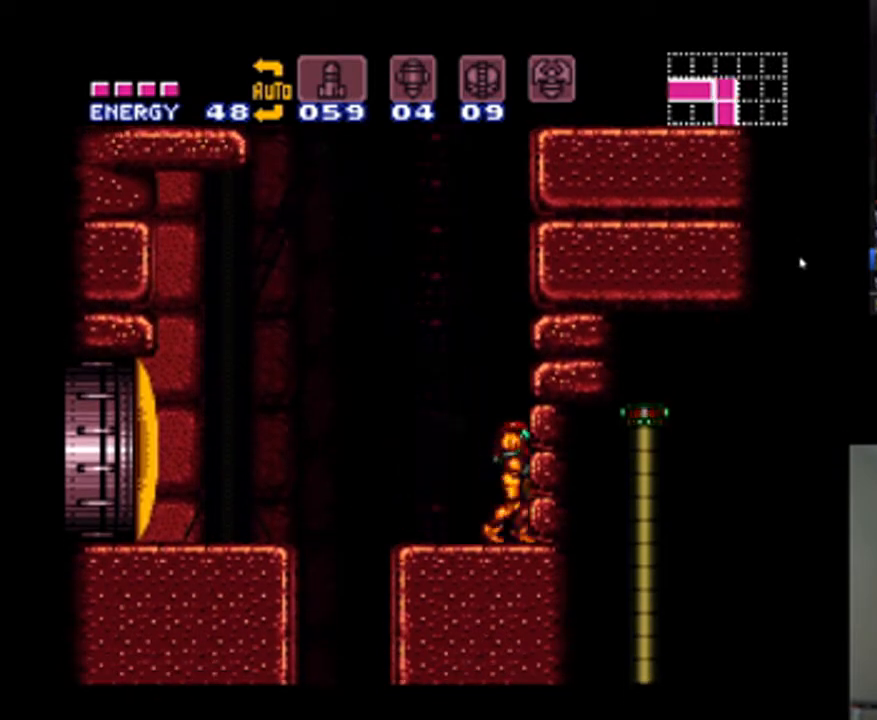
{"buttons": ["B", "Y", "R1"], "events": [[33, "DPAD_RIGHT", "up"], [167, "B", "down"], [300, "R1", "down"], [500, "Y", "down"]]}
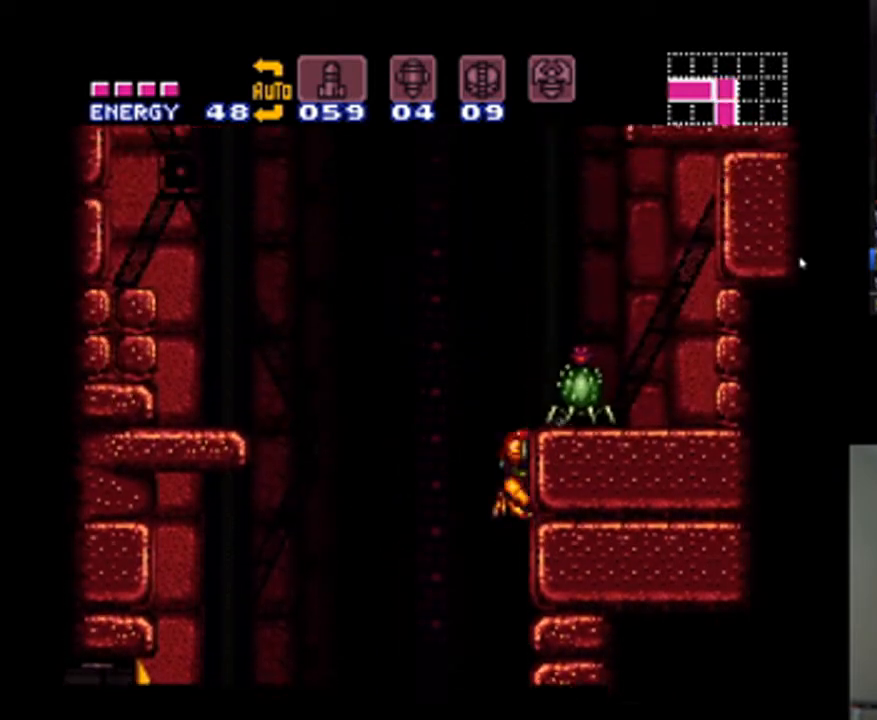
{"buttons": [], "events": [[133, "R1", "up"], [167, "Y", "up"], [267, "DPAD_RIGHT", "down"], [367, "B", "up"], [500, "DPAD_RIGHT", "up"]]}
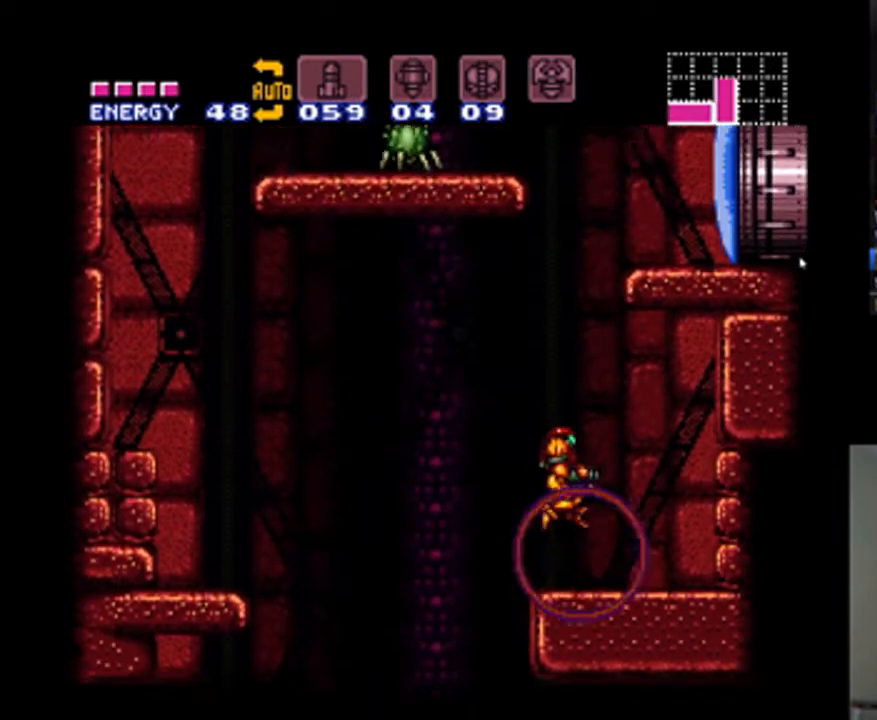
{"buttons": ["B"], "events": [[133, "DPAD_LEFT", "down"], [200, "DPAD_LEFT", "up"], [367, "B", "down"]]}
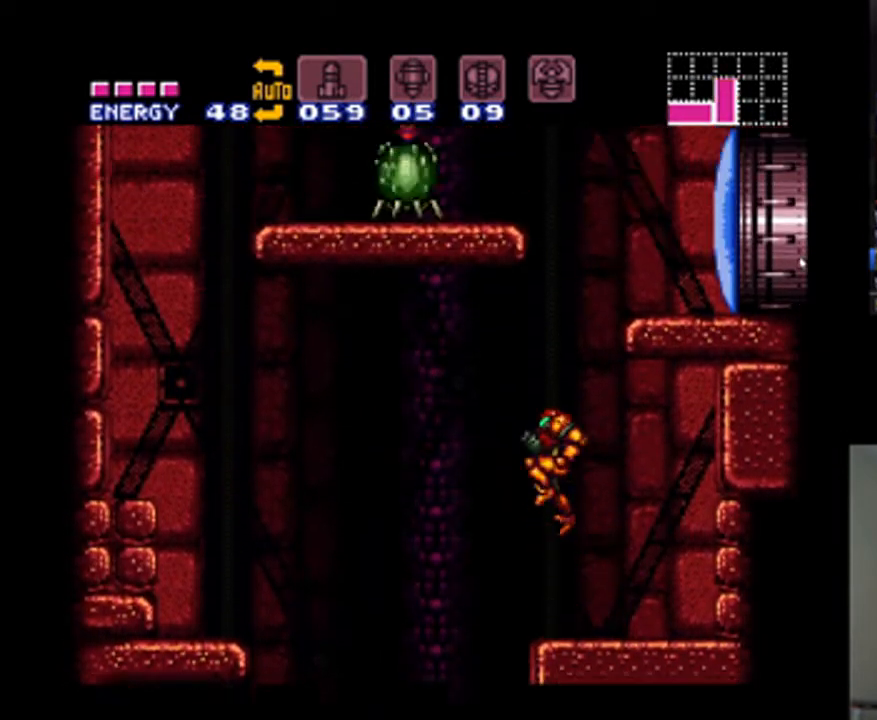
{"buttons": ["B", "DPAD_LEFT"], "events": [[67, "R1", "down"], [200, "Y", "down"], [367, "DPAD_DOWN", "down"], [367, "DPAD_LEFT", "down"], [367, "R1", "up"], [367, "Y", "up"], [467, "DPAD_DOWN", "up"]]}
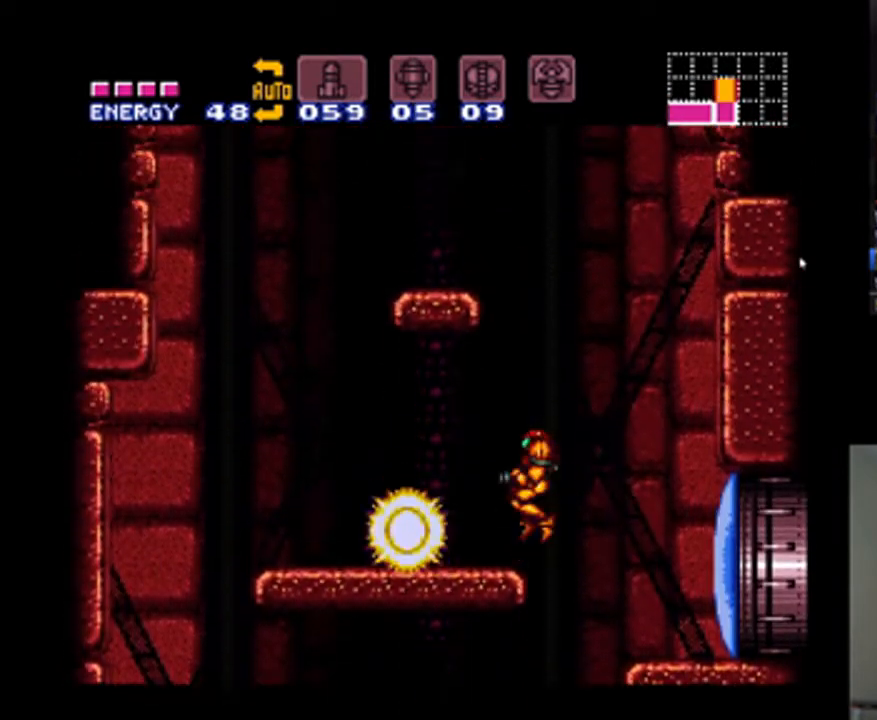
{"buttons": ["DPAD_LEFT"], "events": [[33, "B", "up"], [300, "DPAD_LEFT", "up"], [367, "DPAD_LEFT", "down"]]}
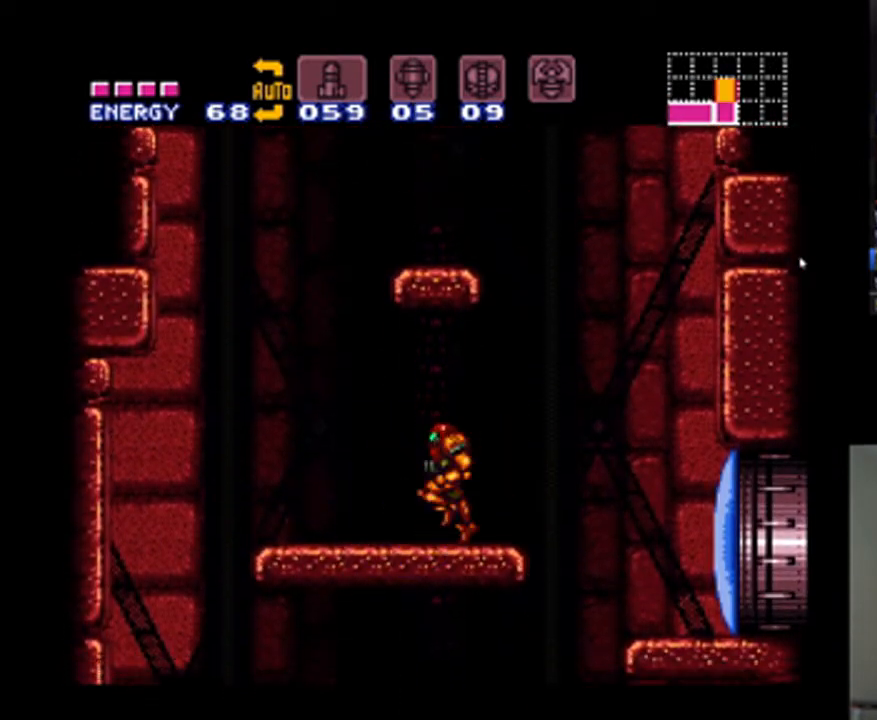
{"buttons": ["A", "B", "DPAD_RIGHT"], "events": [[67, "A", "down"], [133, "B", "down"], [167, "DPAD_LEFT", "up"], [167, "DPAD_UP", "down"], [200, "DPAD_RIGHT", "down"], [200, "DPAD_UP", "up"], [267, "DPAD_DOWN", "down"], [333, "DPAD_DOWN", "up"]]}
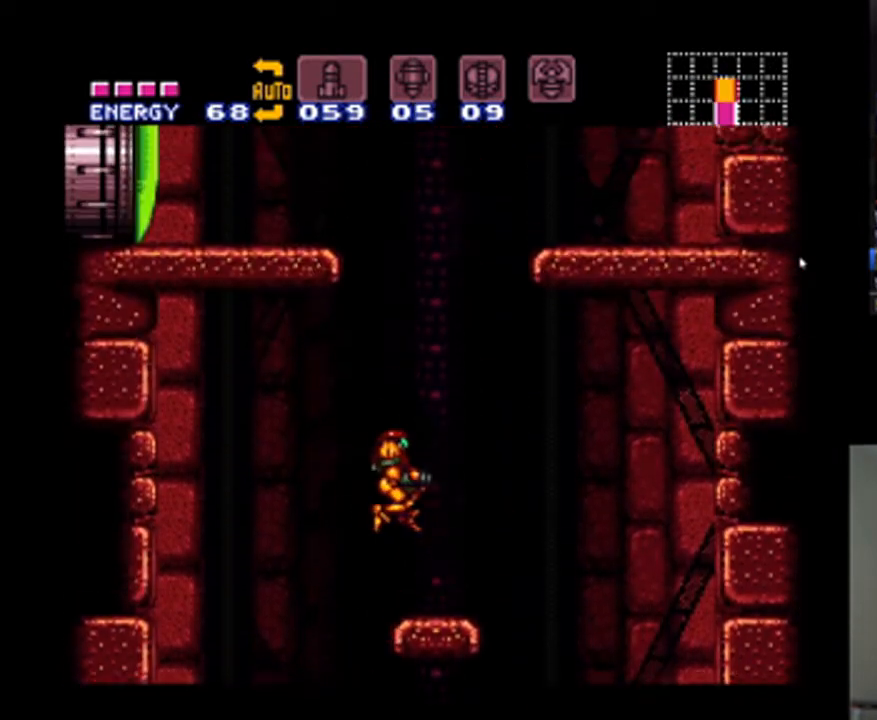
{"buttons": ["A"], "events": [[33, "B", "up"], [200, "DPAD_RIGHT", "up"]]}
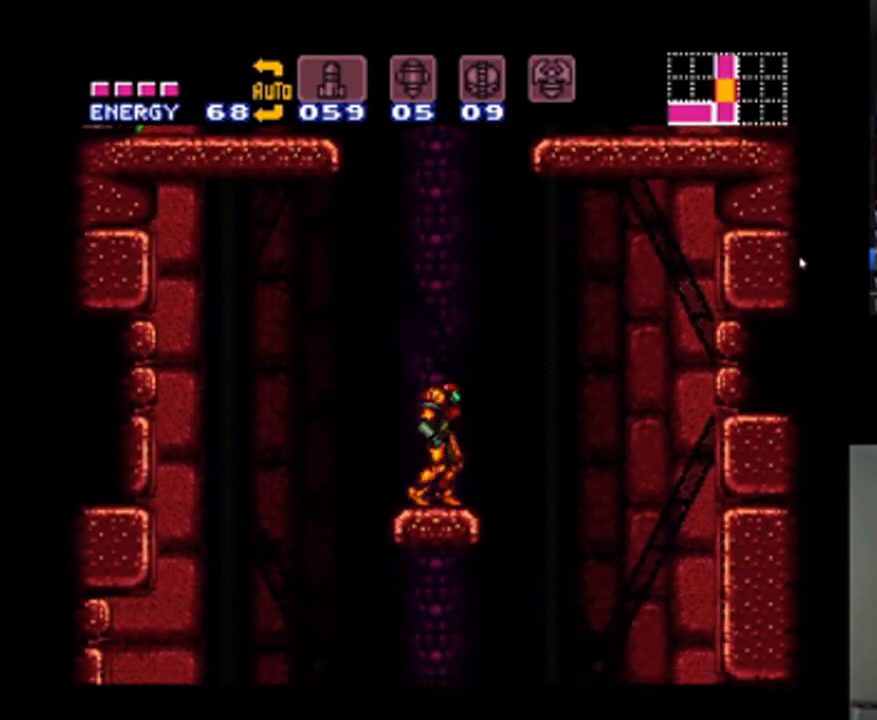
{"buttons": ["A", "B", "X", "DPAD_LEFT"], "events": [[33, "DPAD_LEFT", "down"], [67, "B", "down"], [400, "X", "down"]]}
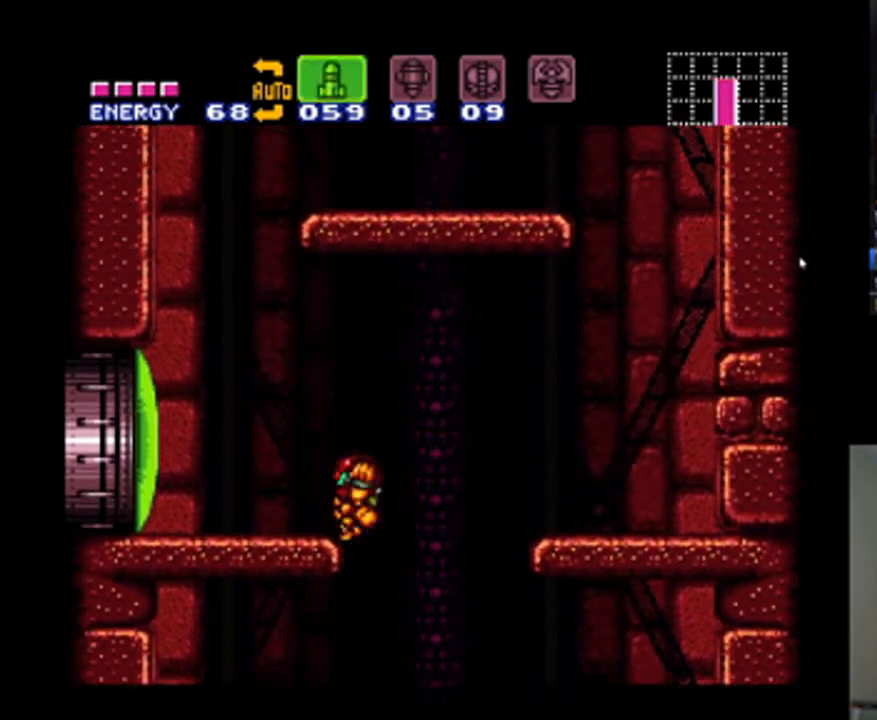
{"buttons": ["SELECT"], "events": [[67, "X", "up"], [100, "A", "up"], [133, "B", "up"], [133, "X", "down"], [200, "DPAD_LEFT", "up"], [200, "X", "up"], [367, "Y", "down"], [433, "SELECT", "down"], [467, "Y", "up"]]}
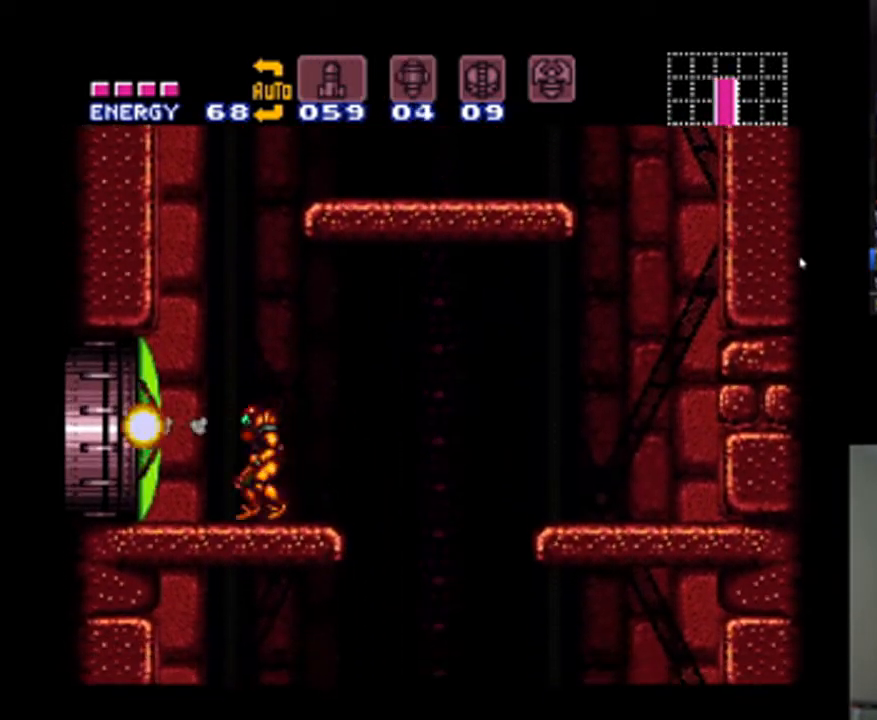
{"buttons": ["X"], "events": [[100, "SELECT", "up"], [467, "X", "down"]]}
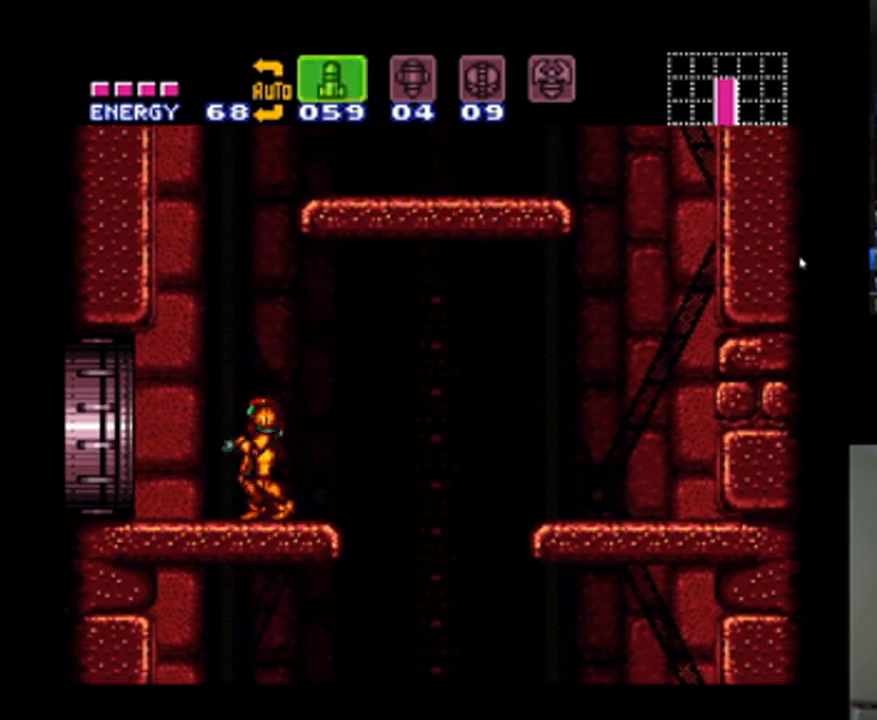
{"buttons": ["A", "DPAD_LEFT"], "events": [[33, "X", "up"], [100, "X", "down"], [333, "X", "up"], [467, "DPAD_LEFT", "down"], [500, "A", "down"]]}
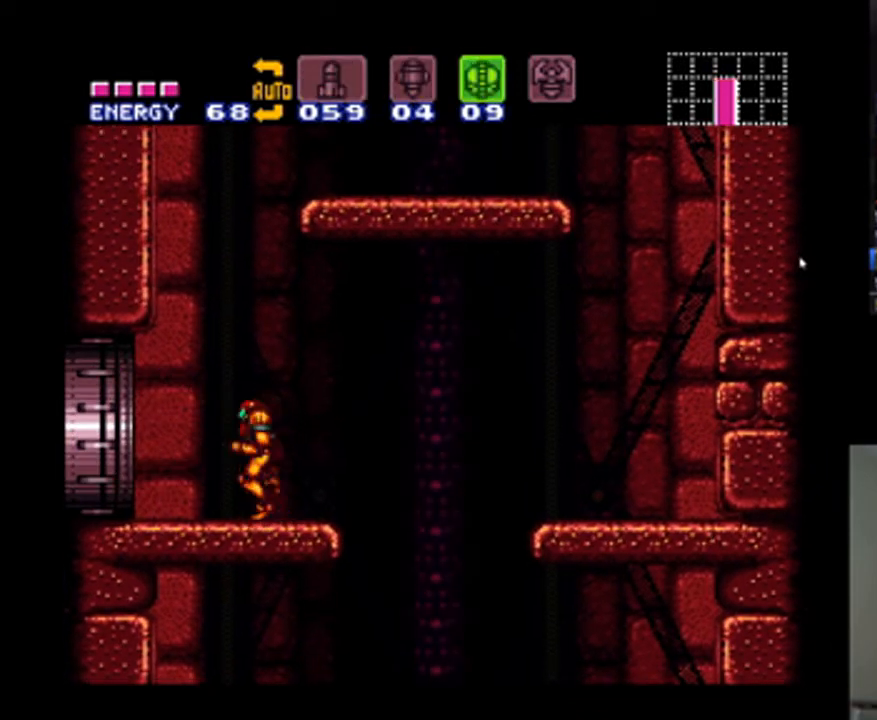
{"buttons": ["A", "DPAD_LEFT"], "events": []}
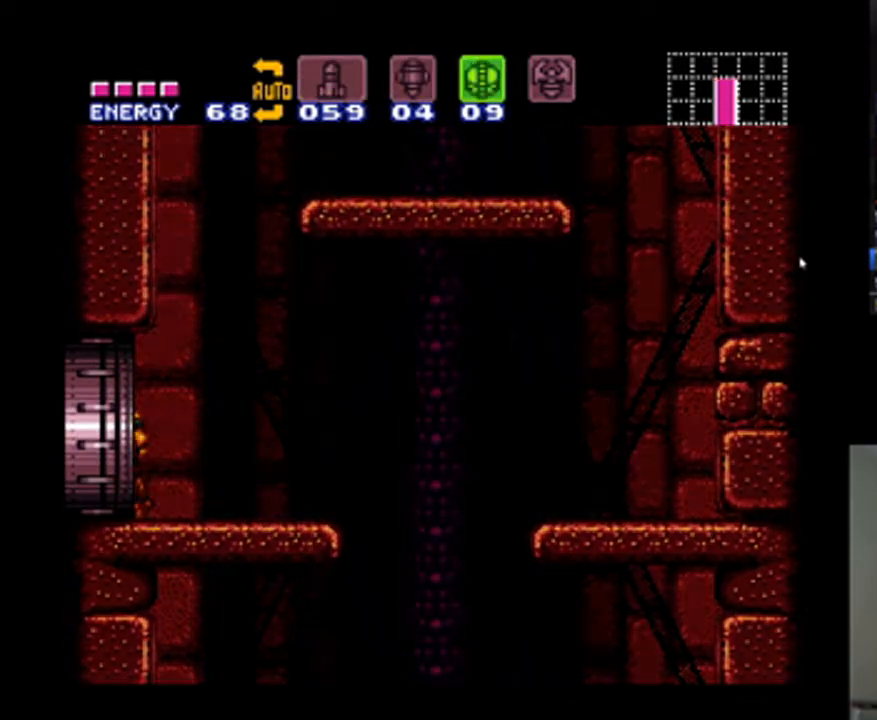
{"buttons": ["A", "DPAD_LEFT"], "events": [[100, "DPAD_LEFT", "up"], [267, "DPAD_LEFT", "down"]]}
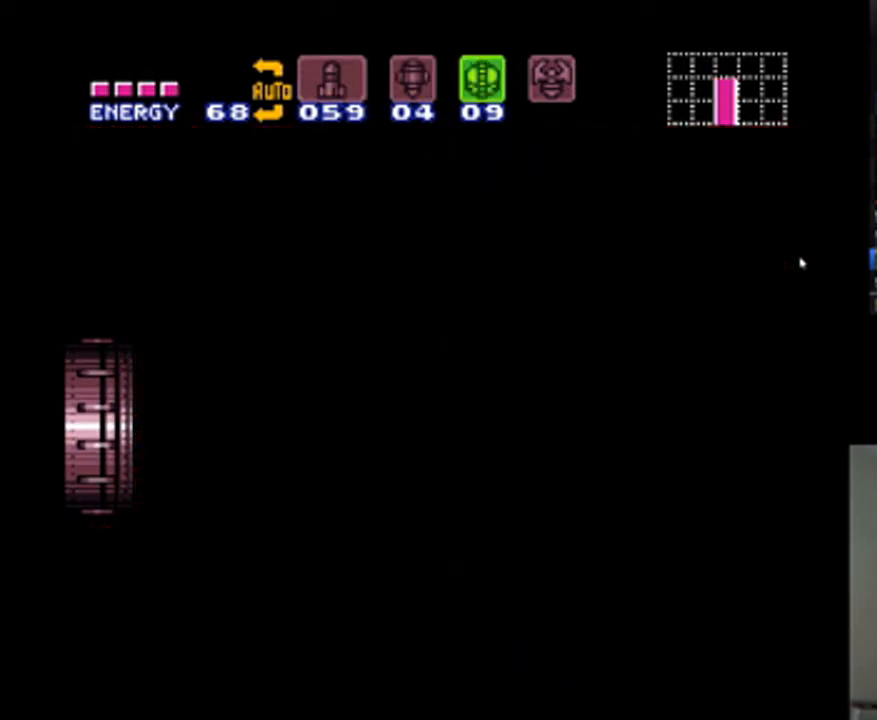
{"buttons": ["A", "DPAD_LEFT"], "events": []}
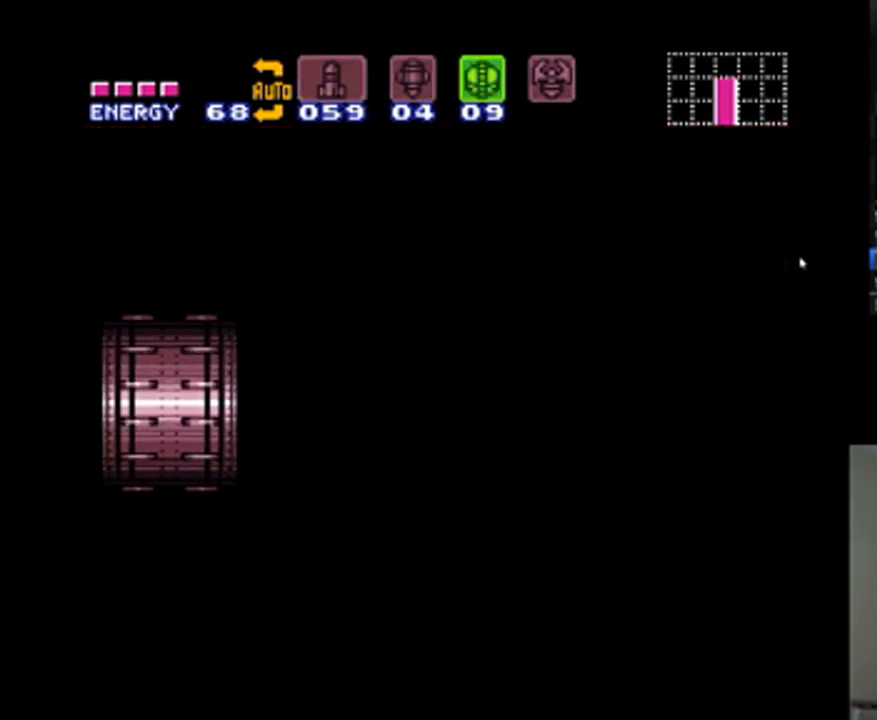
{"buttons": ["A", "DPAD_LEFT"], "events": []}